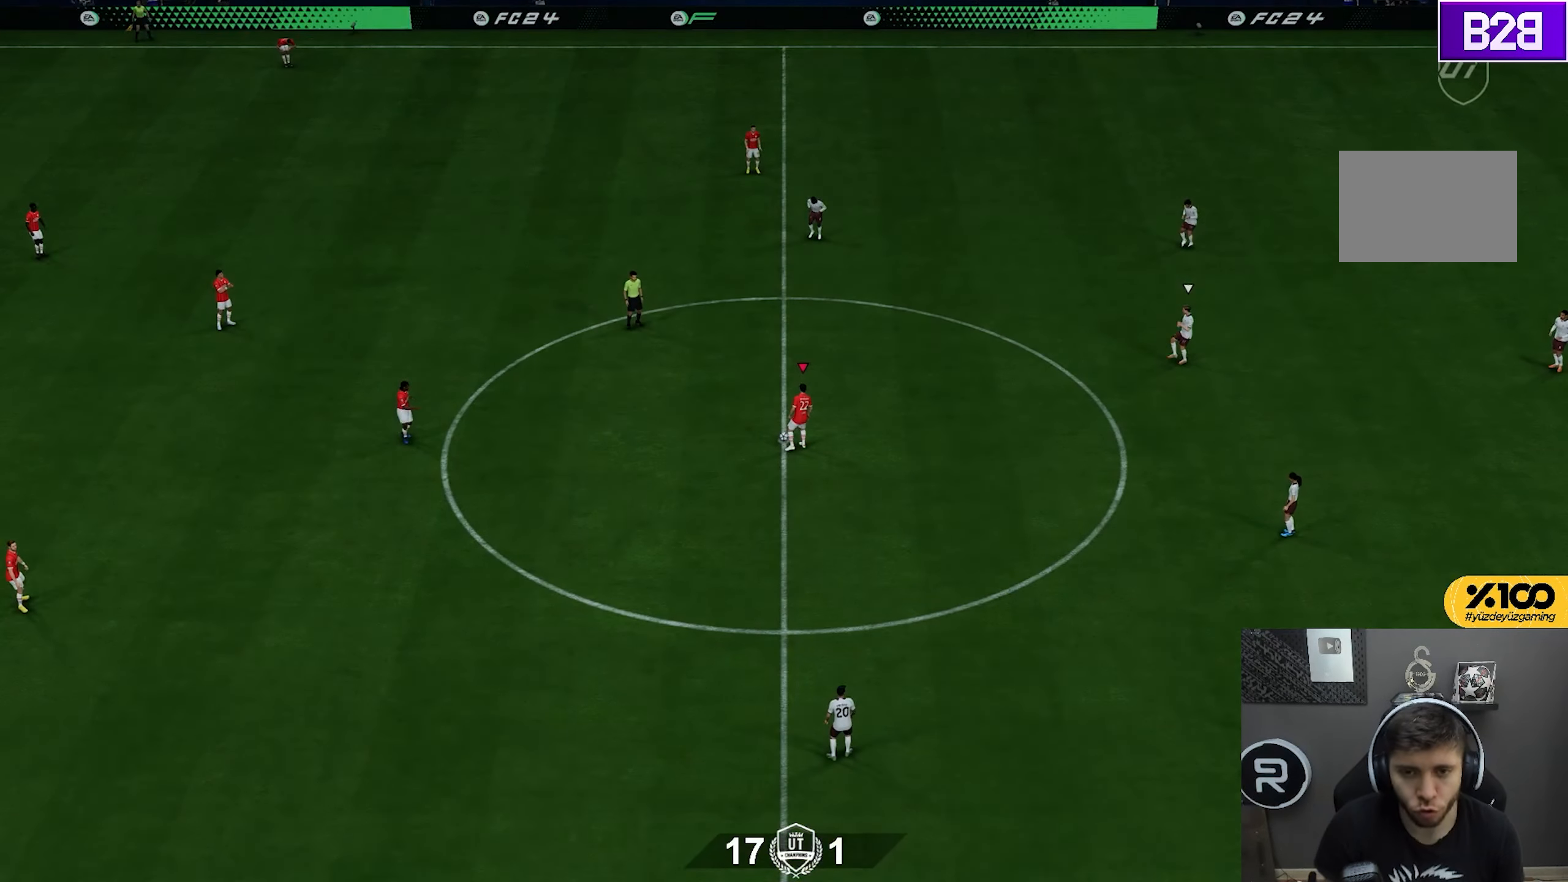
Gameplay with a controller (PlayStation layout); each line is a JSON object with the inputs held at the frame after it. "events" lists button and stick changes between this image and that frame as [ms after this image, input, new state], when the widget could be followed in between. Not read: L3 R3.
{"buttons": [], "left_stick": "left", "right_stick": "center", "events": [[67, "CROSS", "up"], [117, "CROSS", "down"], [117, "left_stick", "left"], [350, "CROSS", "up"]]}
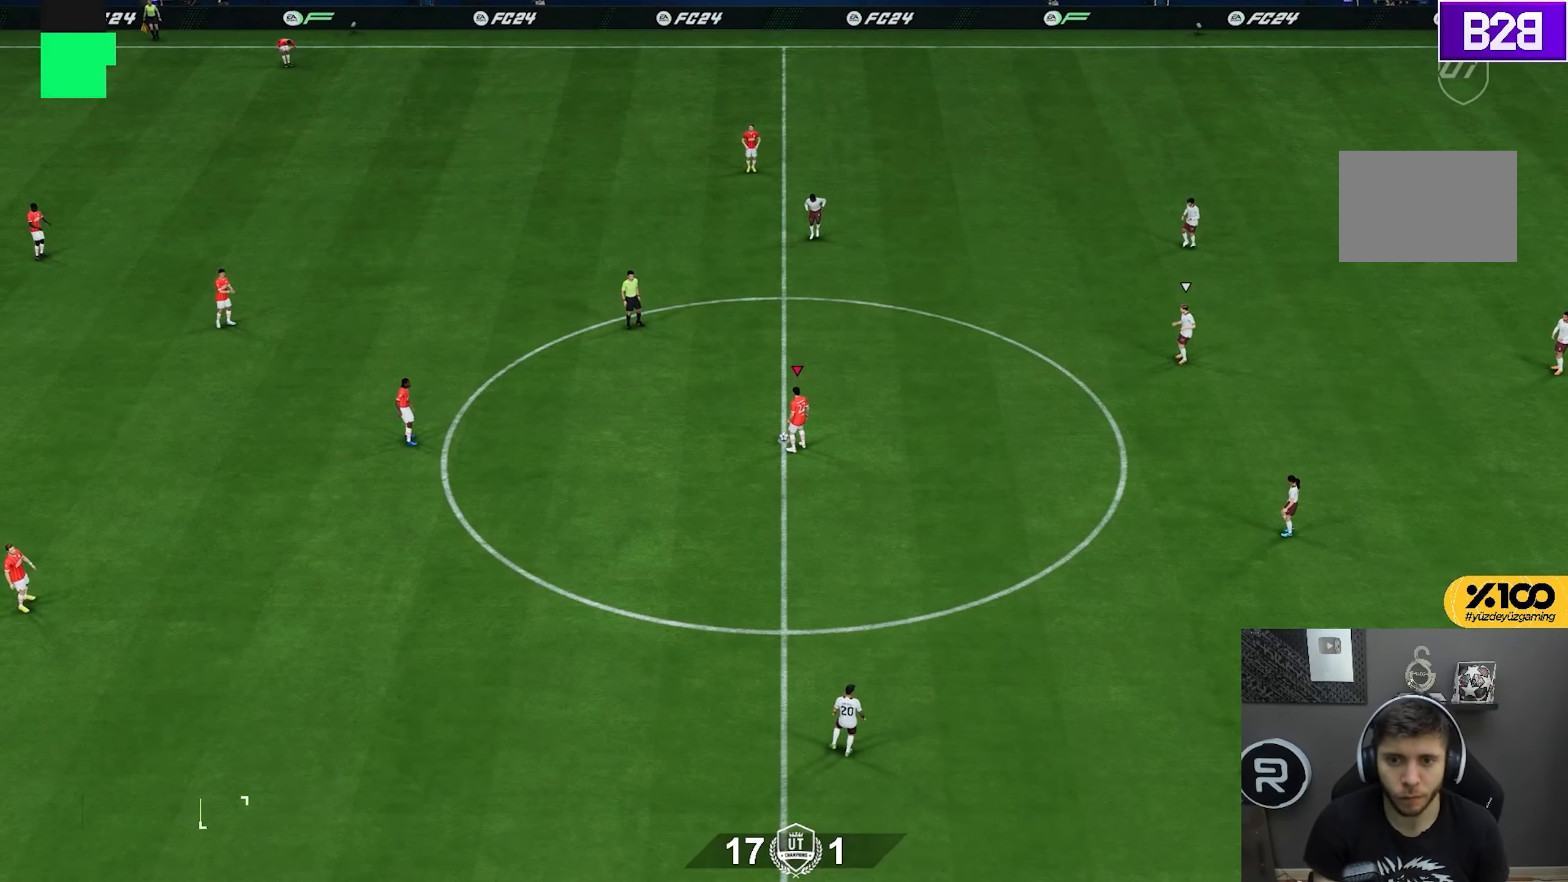
{"buttons": [], "left_stick": "center", "right_stick": "center", "events": [[83, "CROSS", "down"], [300, "CROSS", "up"], [500, "left_stick", "center"]]}
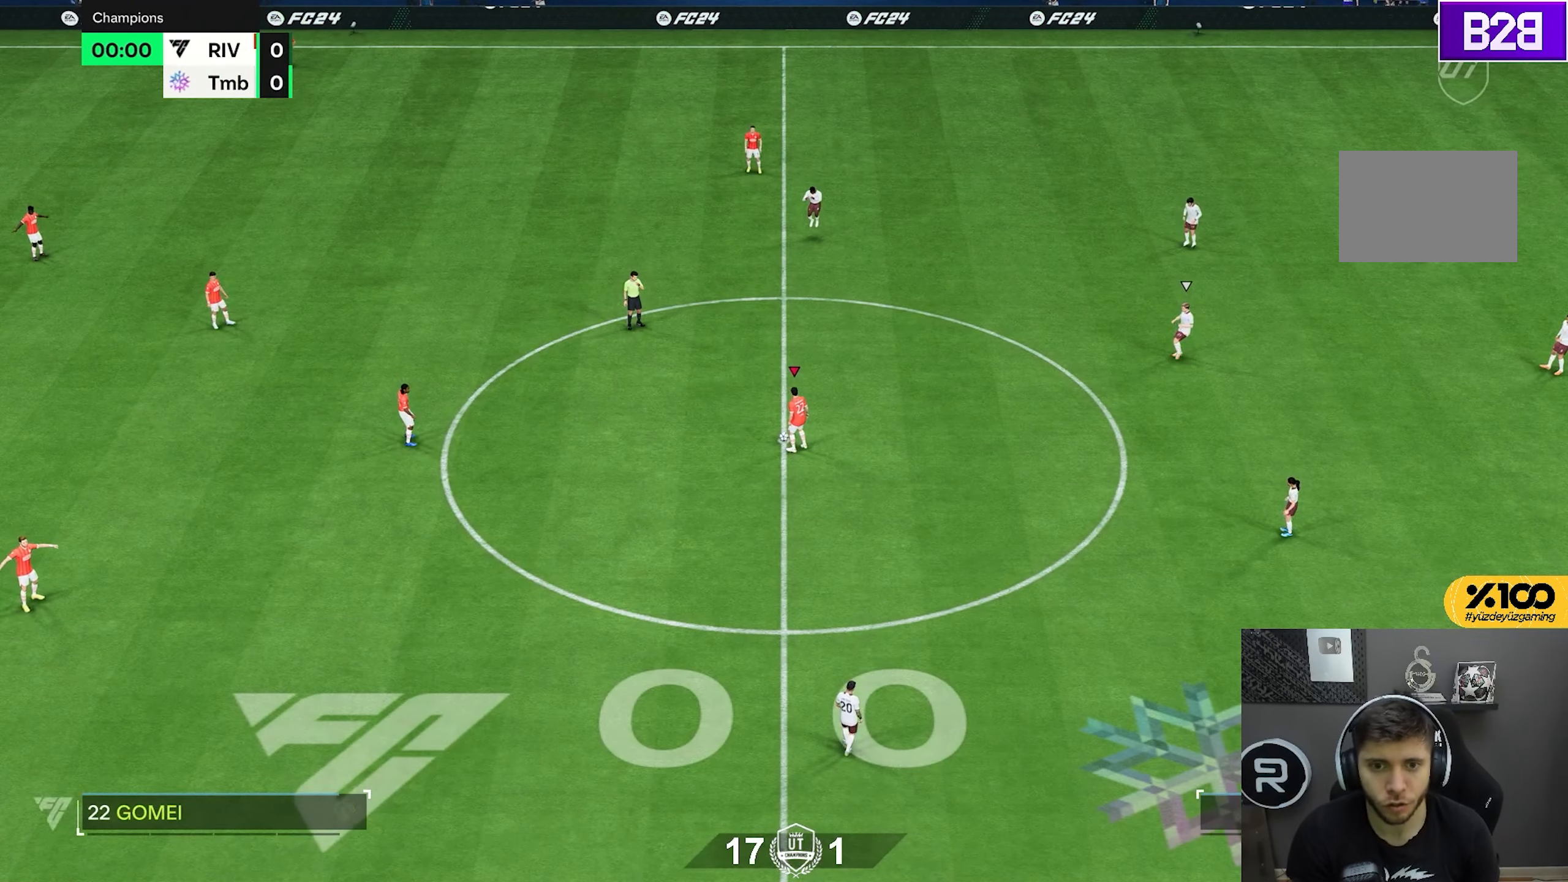
{"buttons": [], "left_stick": "down", "right_stick": "center", "events": [[100, "CROSS", "down"], [167, "CROSS", "up"], [167, "R2", "down"], [167, "left_stick", "down-right"], [350, "R2", "up"], [383, "left_stick", "down"]]}
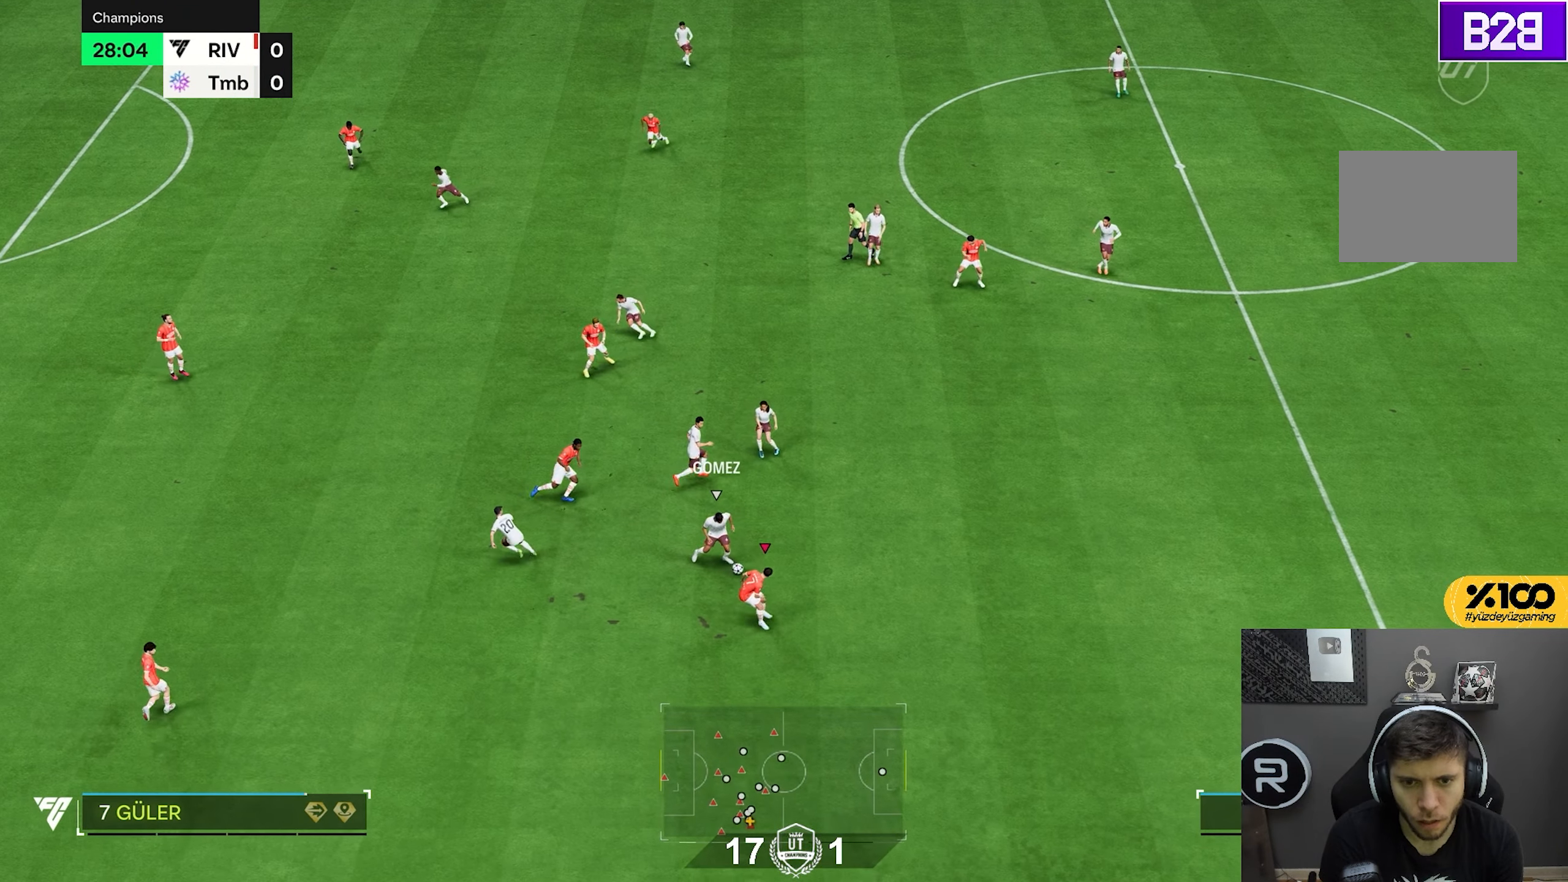
{"buttons": ["R1", "R2"], "left_stick": "down-right", "right_stick": "center", "events": [[33, "L1", "down"], [67, "left_stick", "down-right"], [167, "R2", "down"], [200, "L1", "up"], [233, "R1", "down"]]}
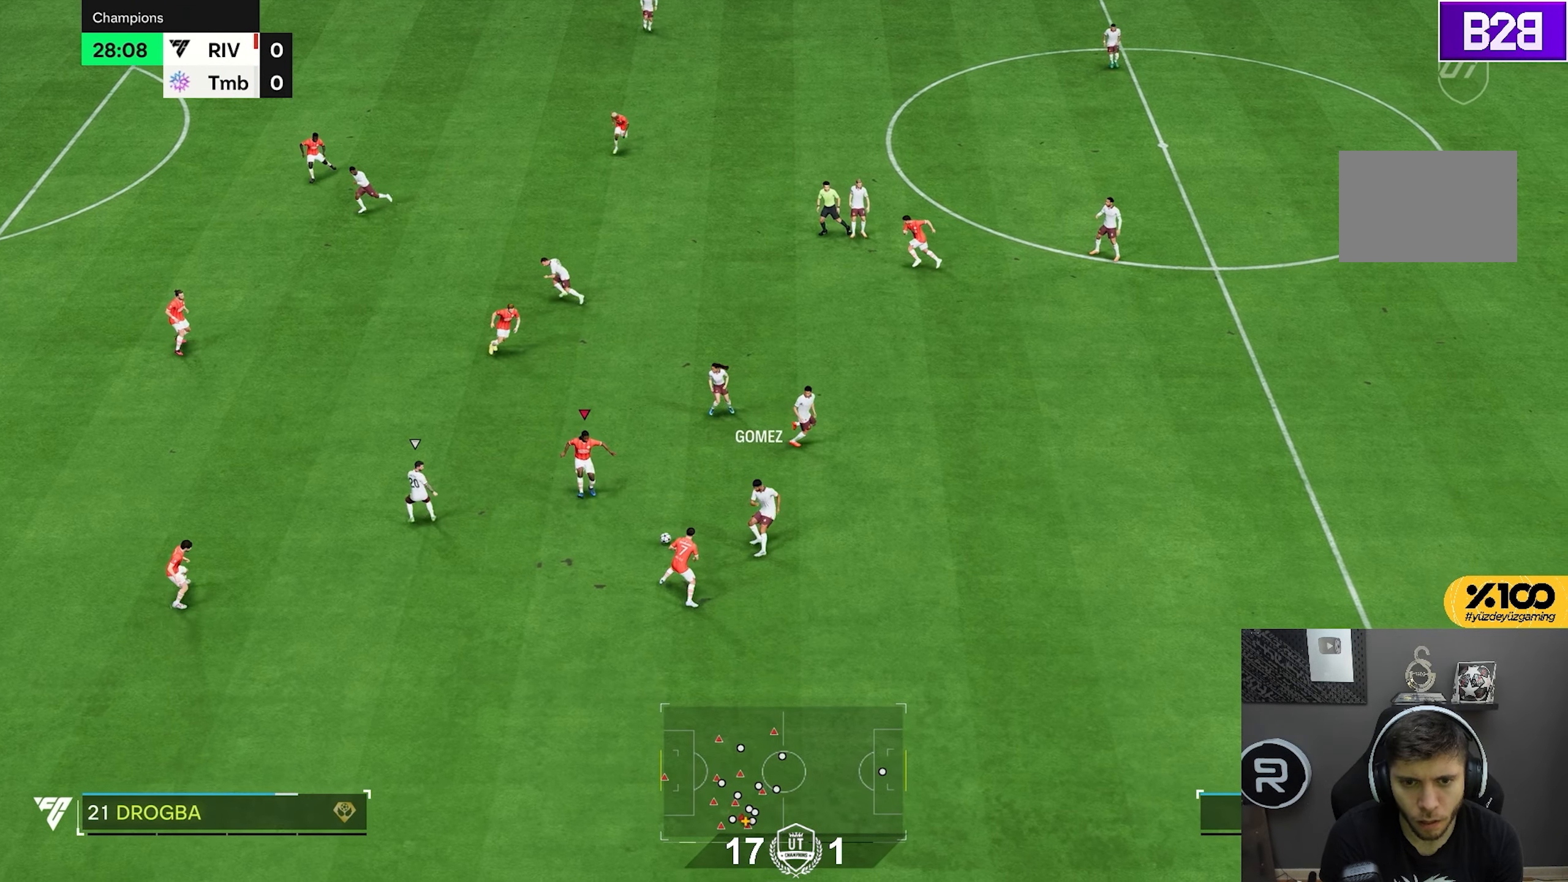
{"buttons": ["R1", "R2"], "left_stick": "up", "right_stick": "center", "events": [[183, "left_stick", "down"], [383, "left_stick", "left"], [450, "left_stick", "up"]]}
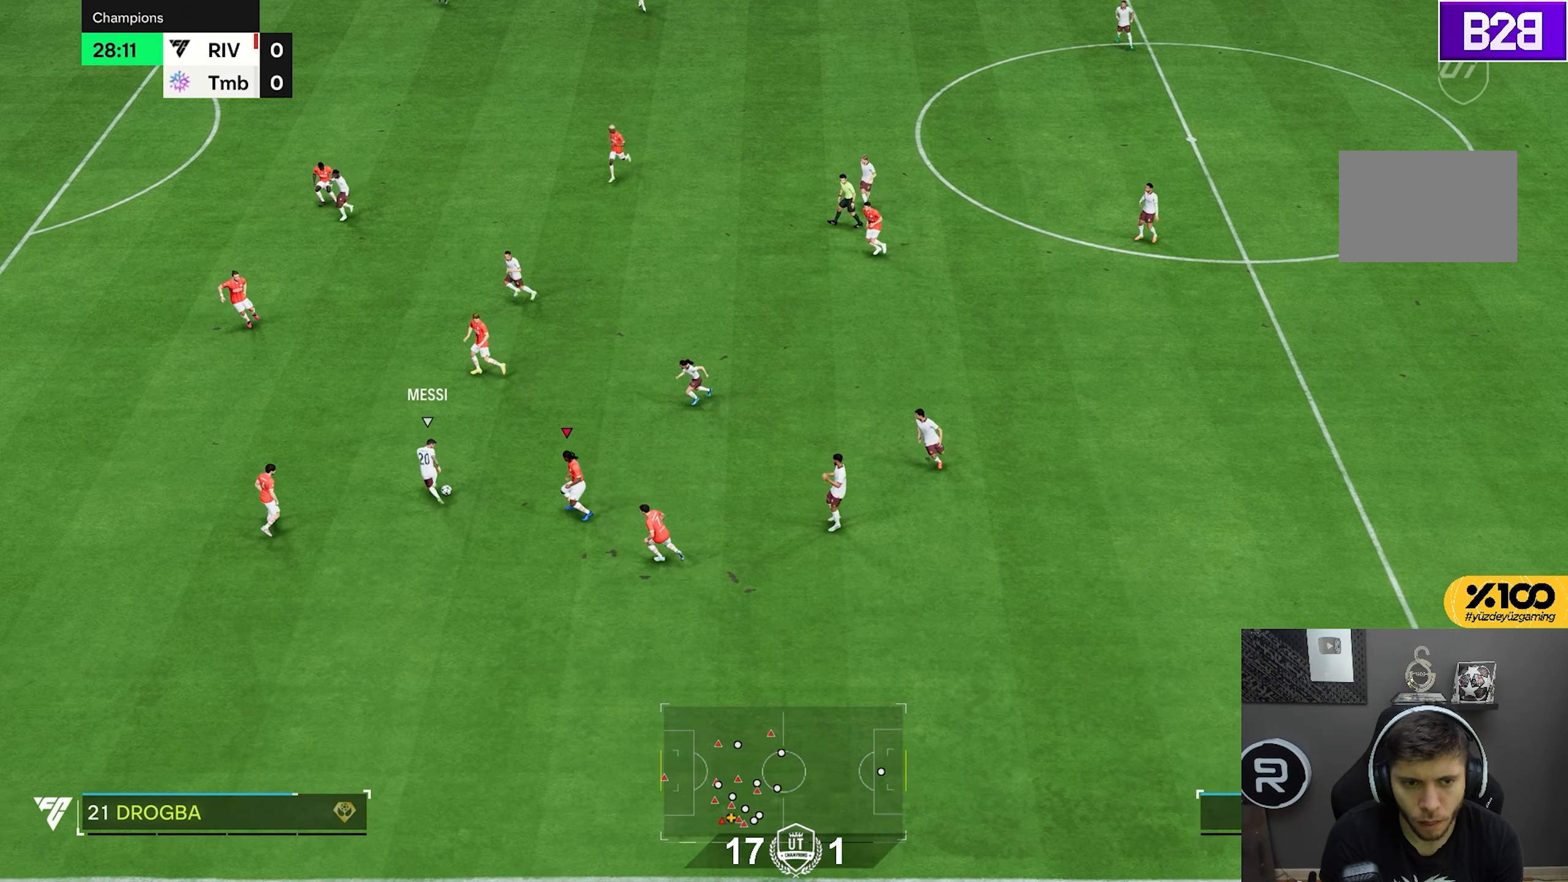
{"buttons": ["R2"], "left_stick": "up-right", "right_stick": "center", "events": [[17, "L1", "down"], [17, "R1", "up"], [50, "left_stick", "up-right"], [117, "L1", "up"]]}
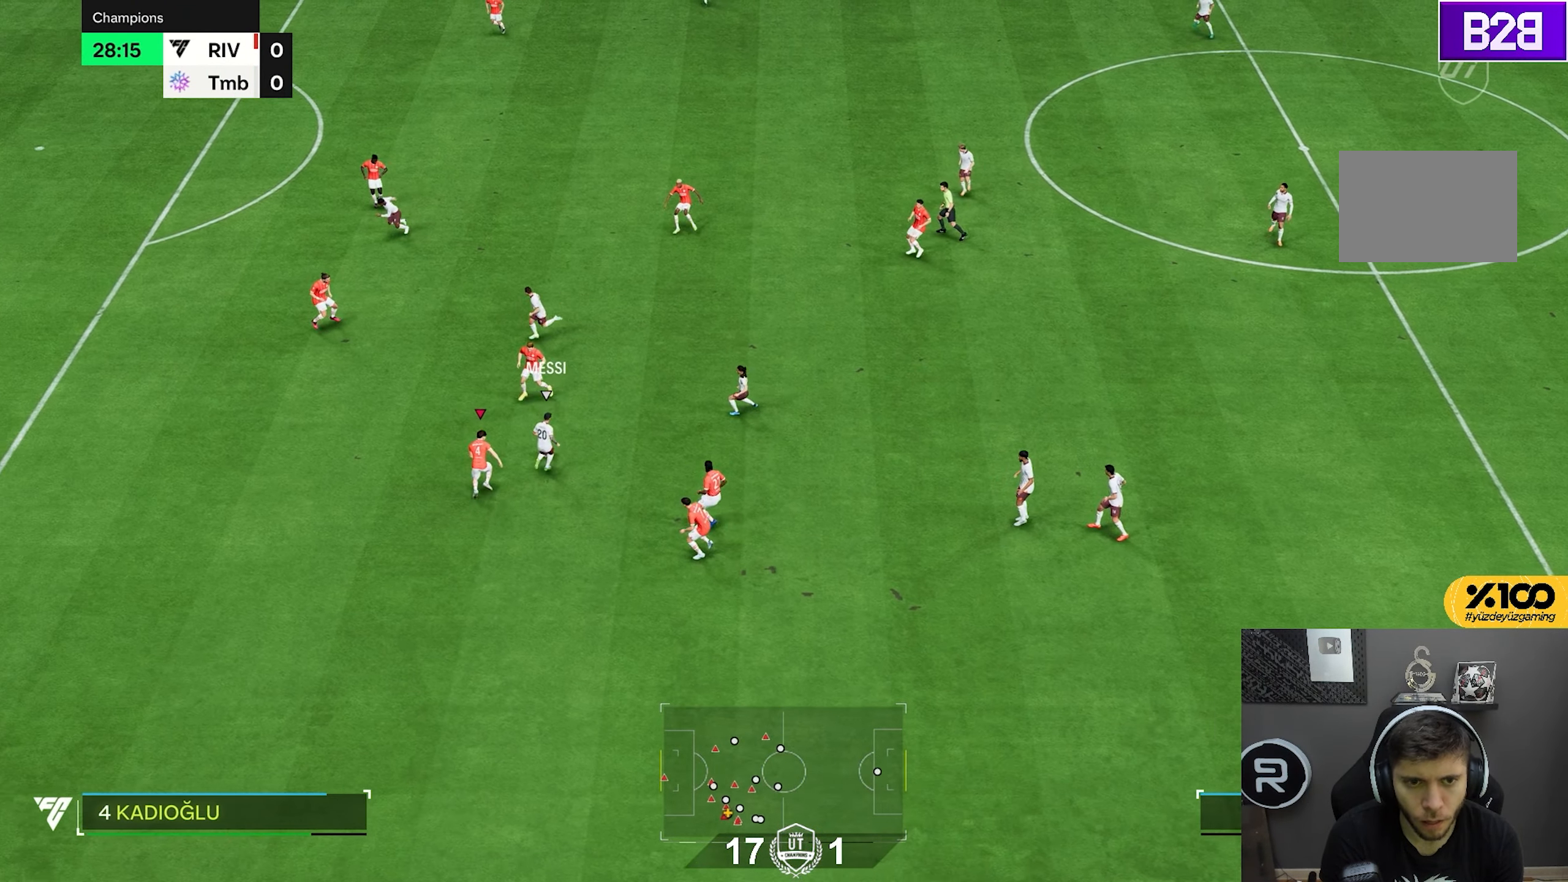
{"buttons": ["R2"], "left_stick": "up-right", "right_stick": "center", "events": [[100, "R1", "down"], [167, "left_stick", "center"], [283, "right_stick", "up-left"], [300, "left_stick", "up-right"], [400, "R1", "up"], [433, "right_stick", "center"]]}